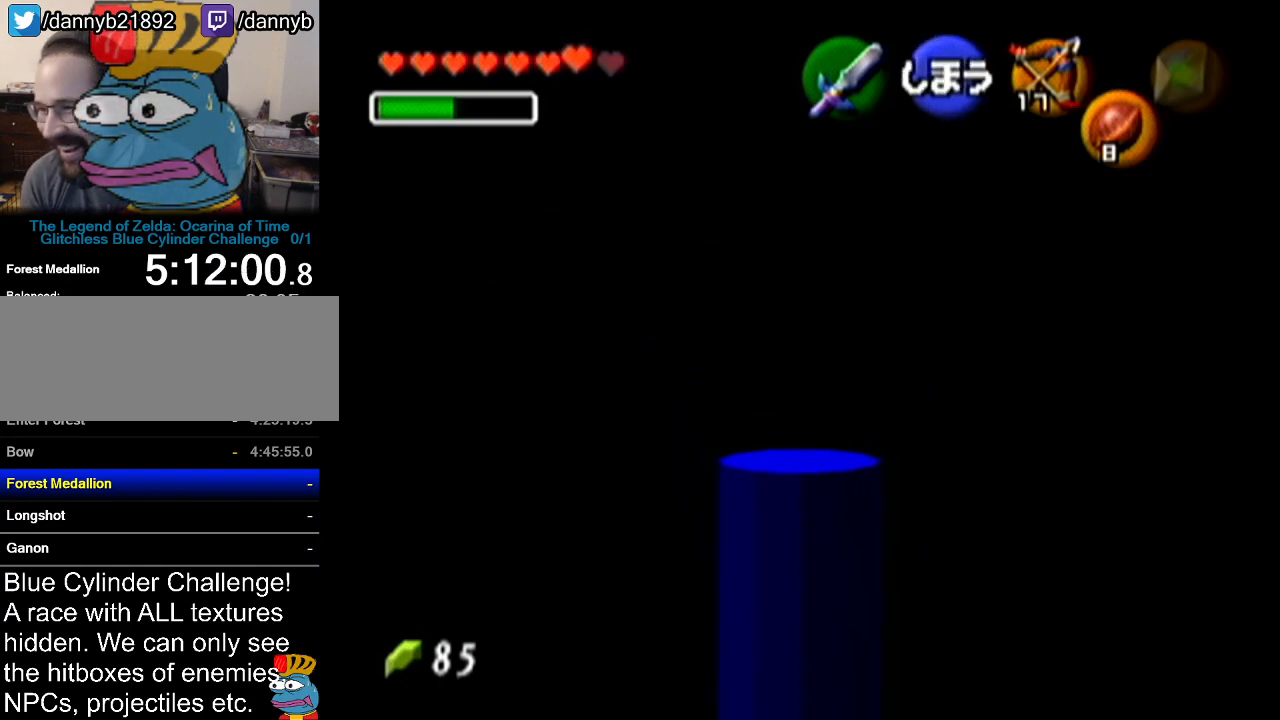
Gameplay with a controller (Nintendo layout); each line is a JSON object with the inputs held at the frame after it. "events" lists button and stick changes between this image and that frame as [ms after this image, input, new state], when the widget could be followed in between. Not read: L3 R3.
{"buttons": [], "left_stick": "center", "events": [[400, "C_LEFT", "down"], [483, "C_LEFT", "up"]]}
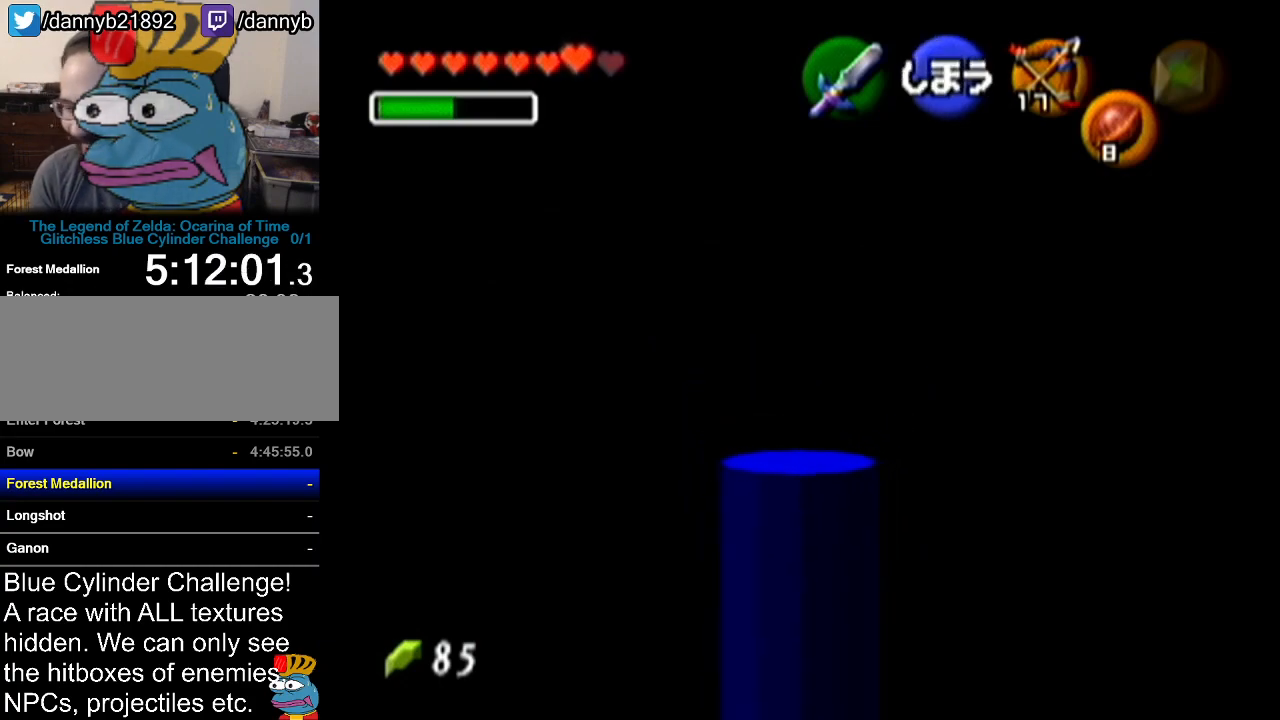
{"buttons": [], "left_stick": "center", "events": []}
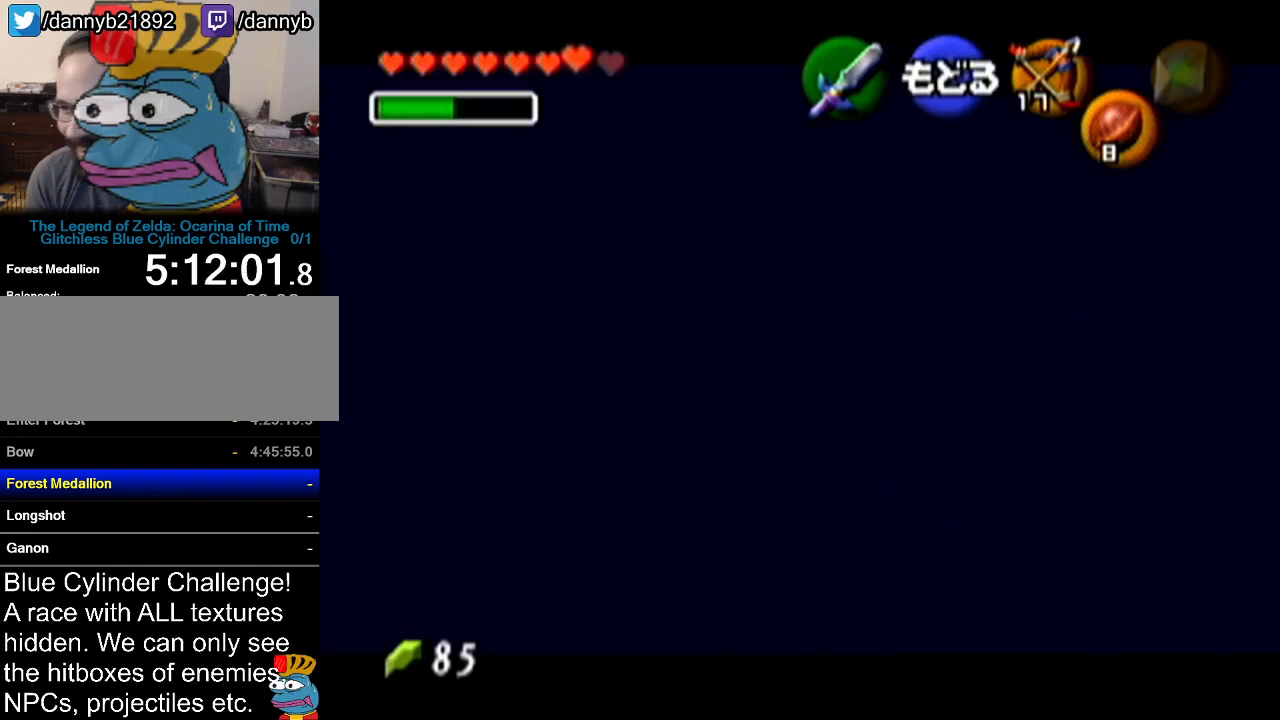
{"buttons": [], "left_stick": "center", "events": []}
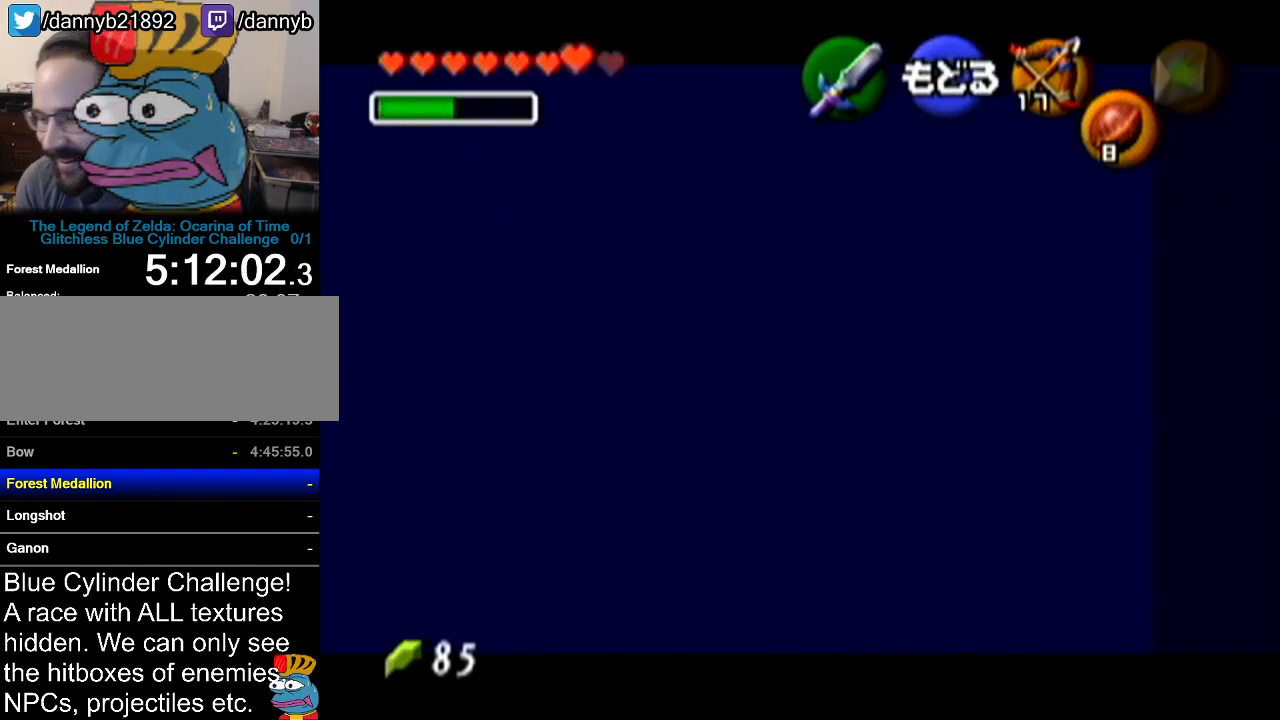
{"buttons": [], "left_stick": "center", "events": []}
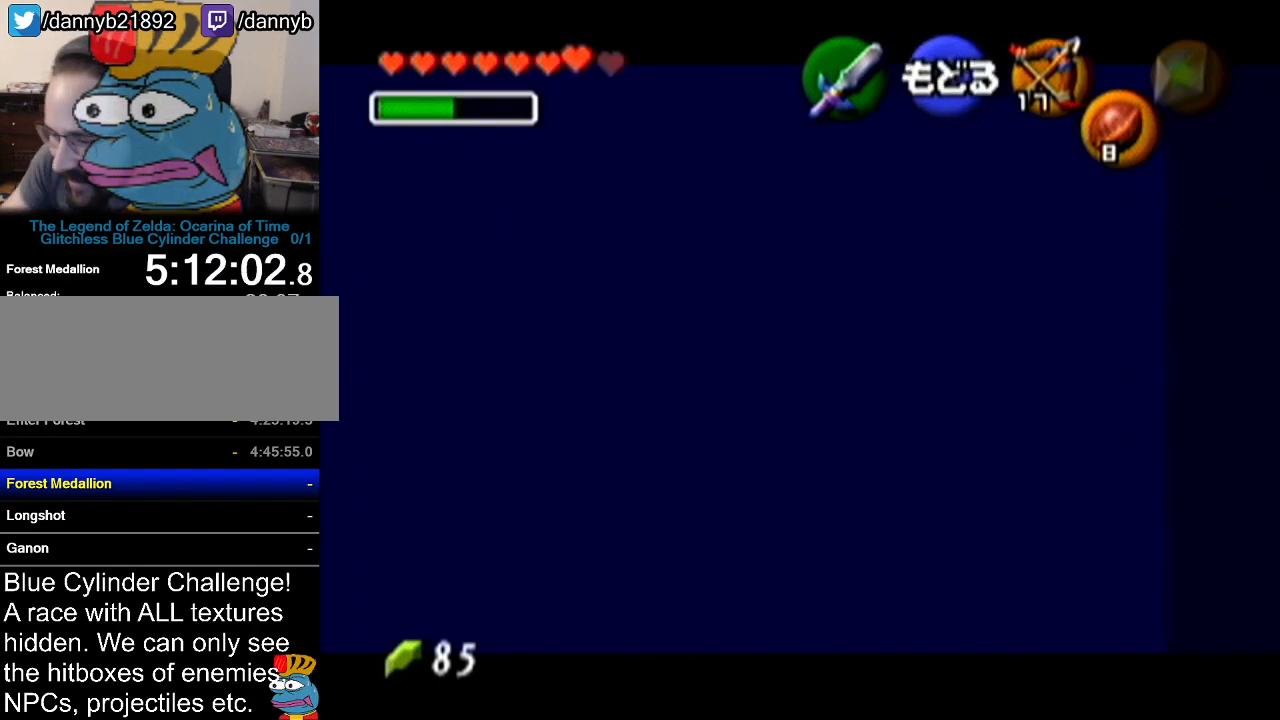
{"buttons": [], "left_stick": "center", "events": []}
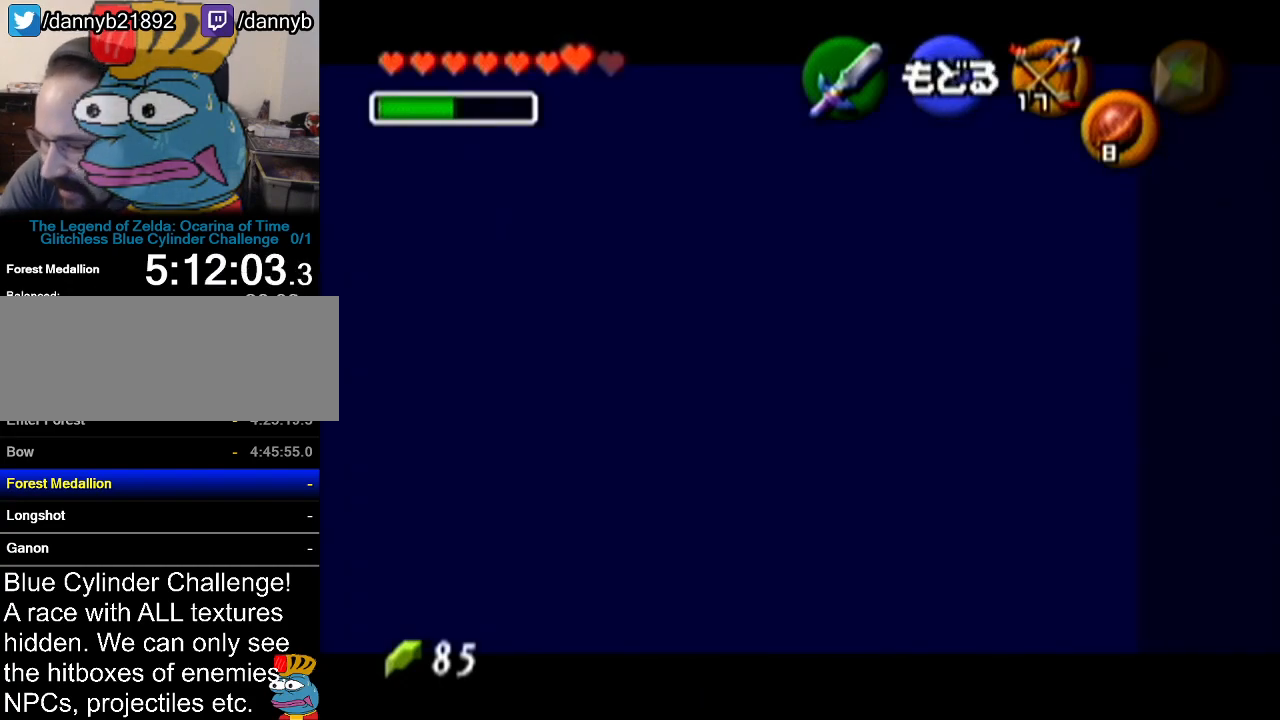
{"buttons": [], "left_stick": "center", "events": []}
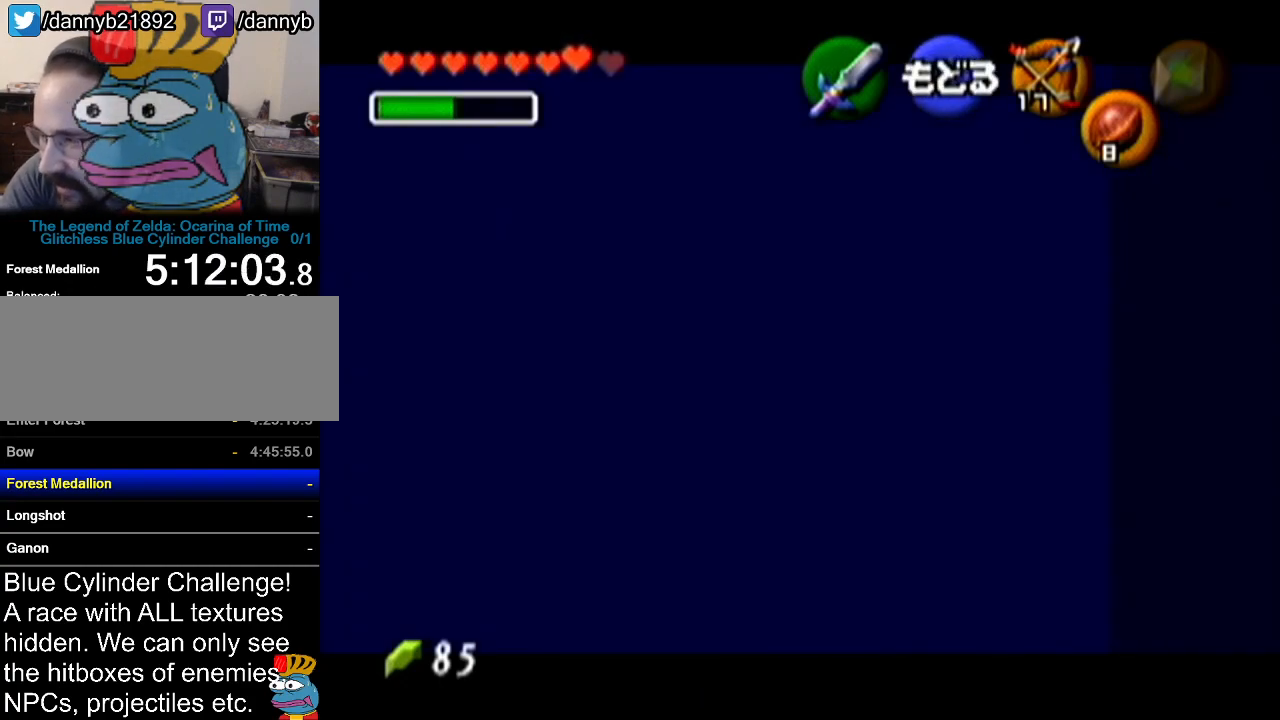
{"buttons": [], "left_stick": "right", "events": [[166, "left_stick", "down-right"], [300, "left_stick", "right"]]}
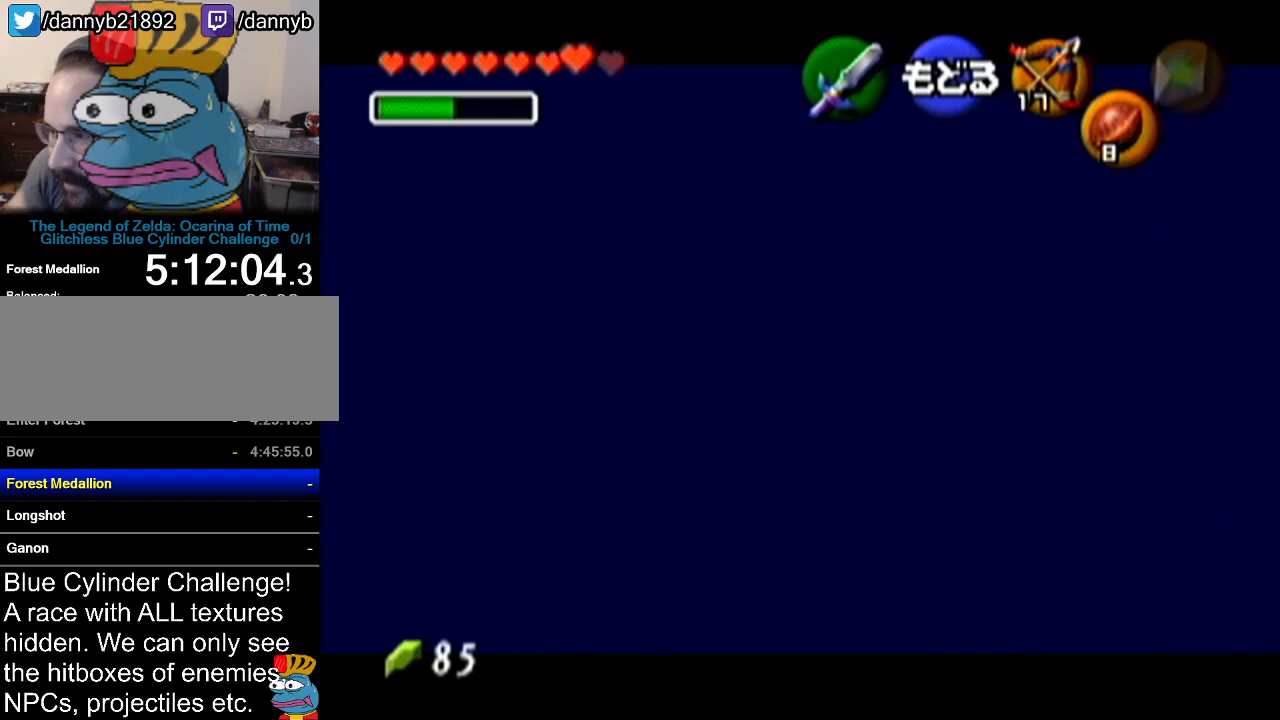
{"buttons": [], "left_stick": "right", "events": []}
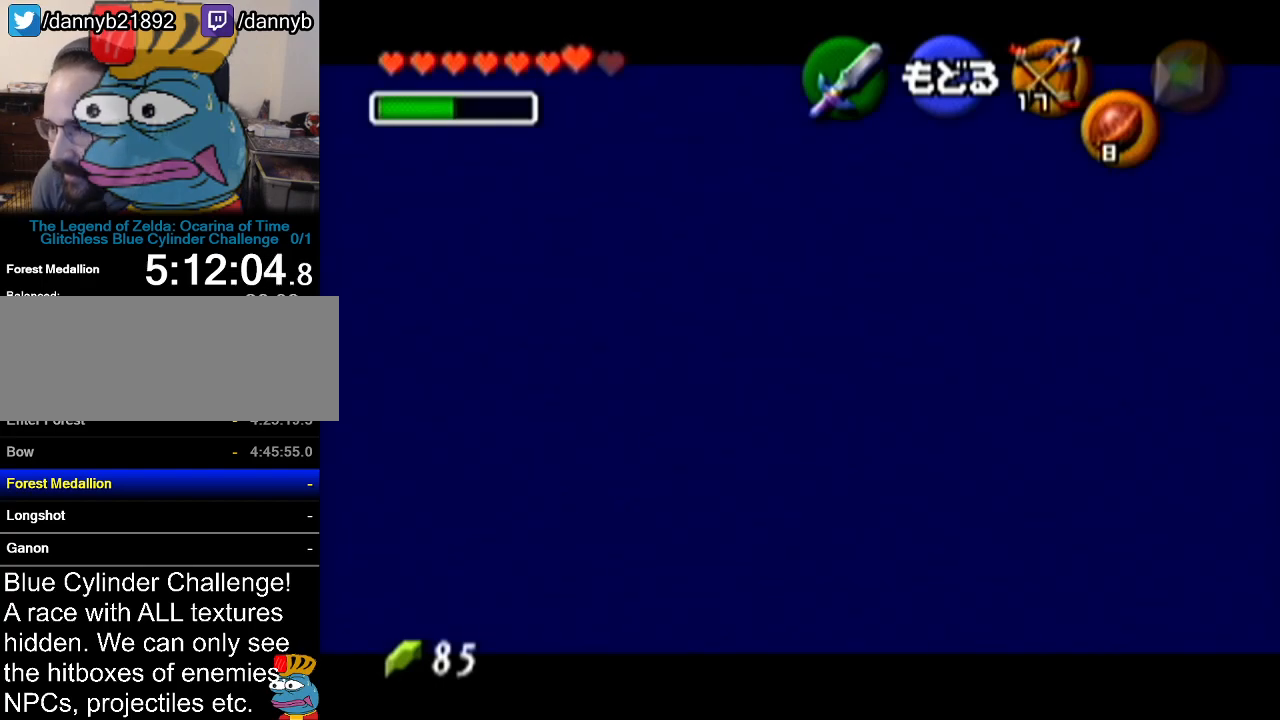
{"buttons": ["C_LEFT"], "left_stick": "right", "events": [[267, "C_LEFT", "down"]]}
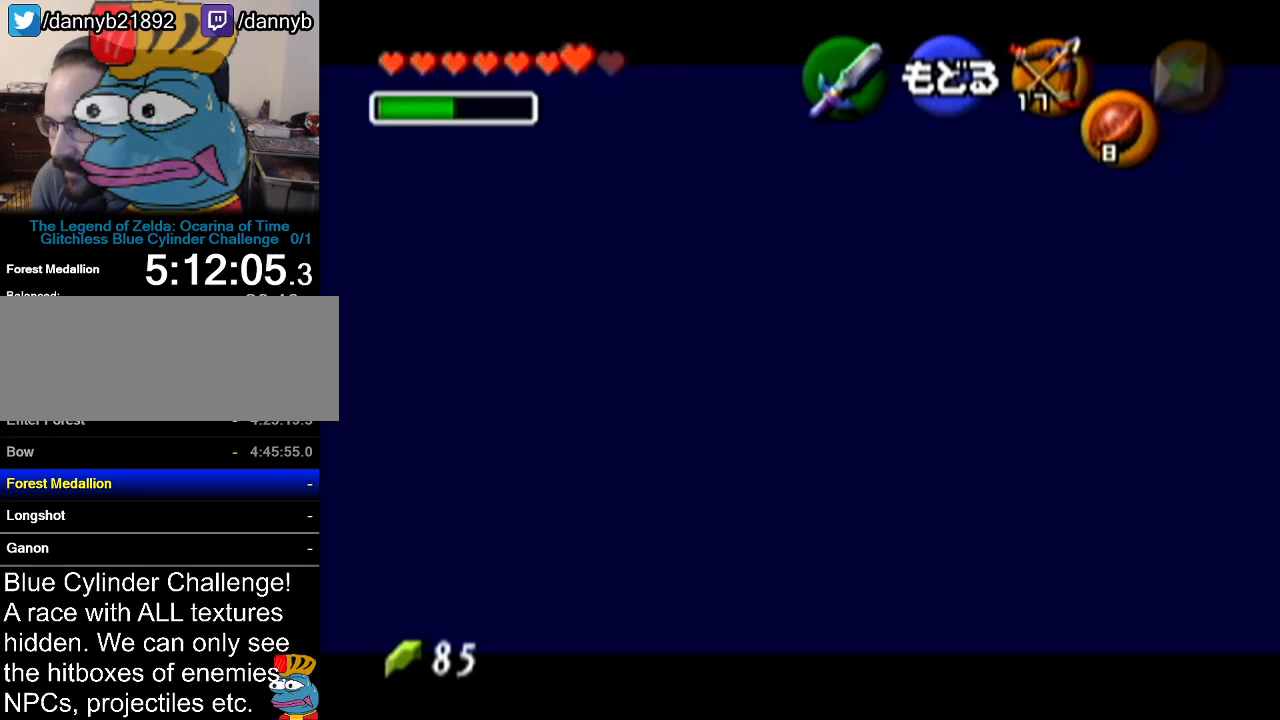
{"buttons": ["C_LEFT"], "left_stick": "left", "events": [[217, "left_stick", "center"], [484, "left_stick", "left"]]}
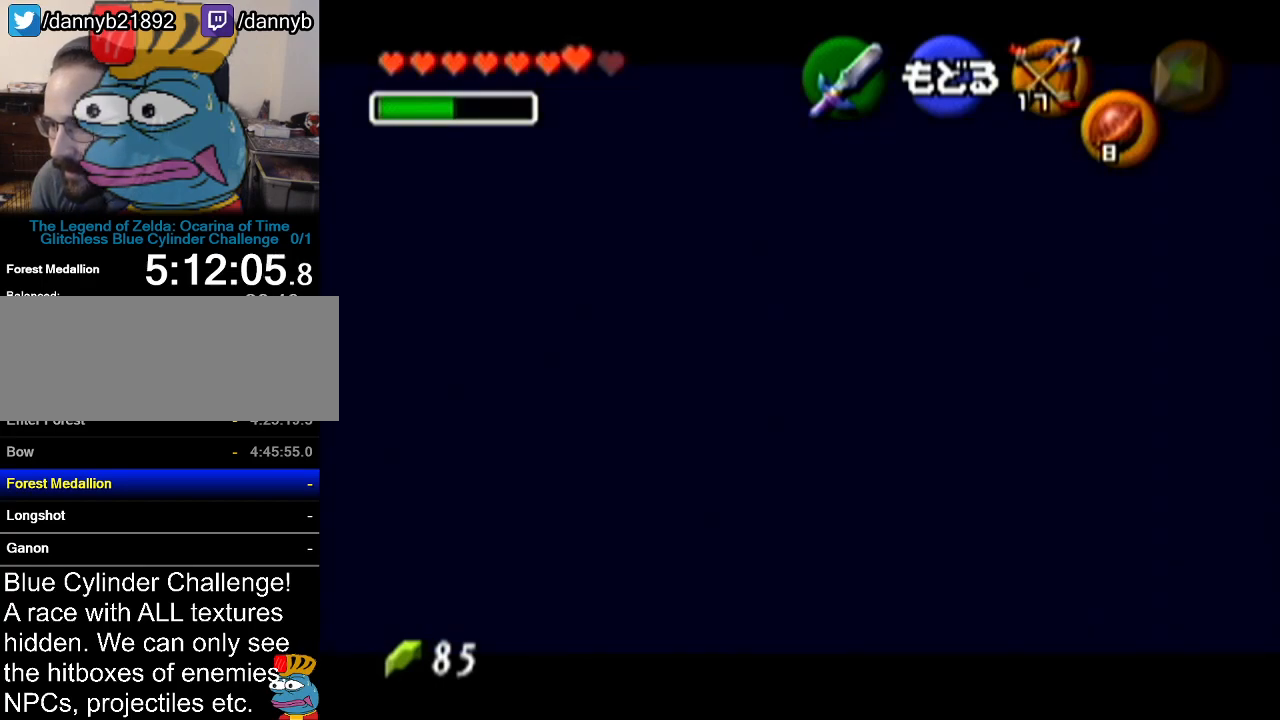
{"buttons": ["C_LEFT"], "left_stick": "center", "events": [[367, "left_stick", "center"]]}
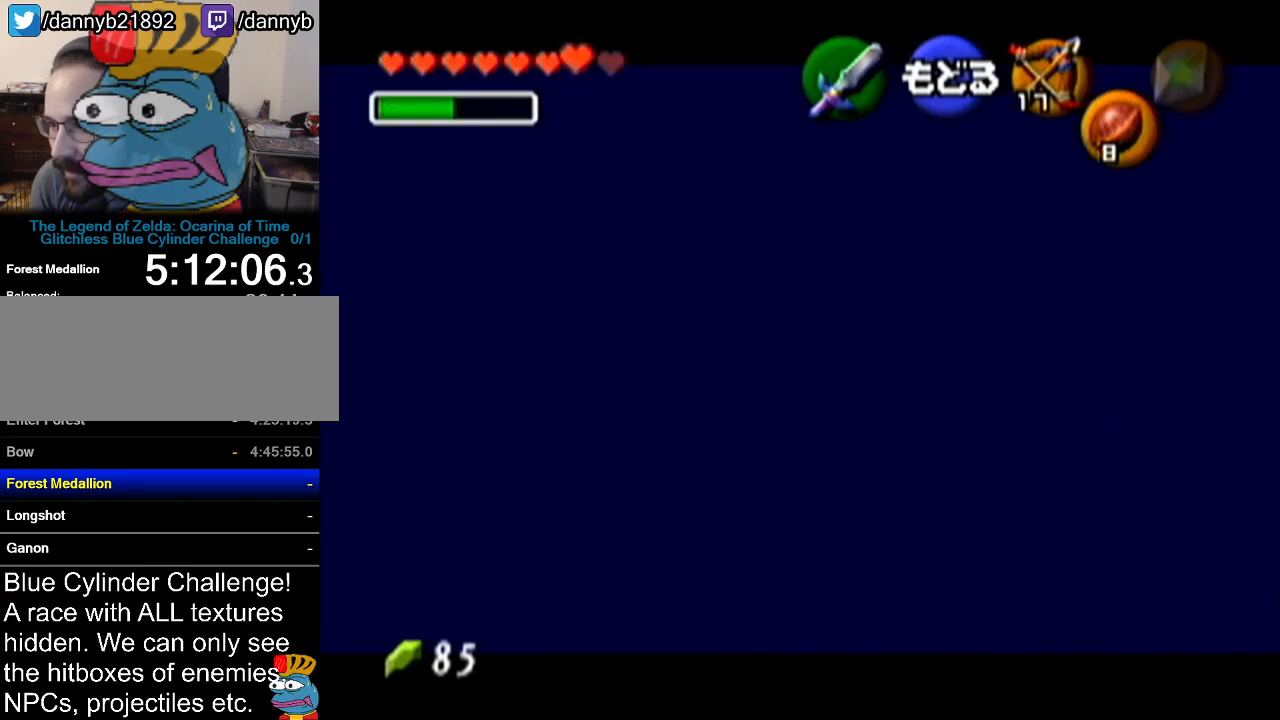
{"buttons": ["C_LEFT"], "left_stick": "center", "events": [[267, "left_stick", "right"], [384, "left_stick", "center"]]}
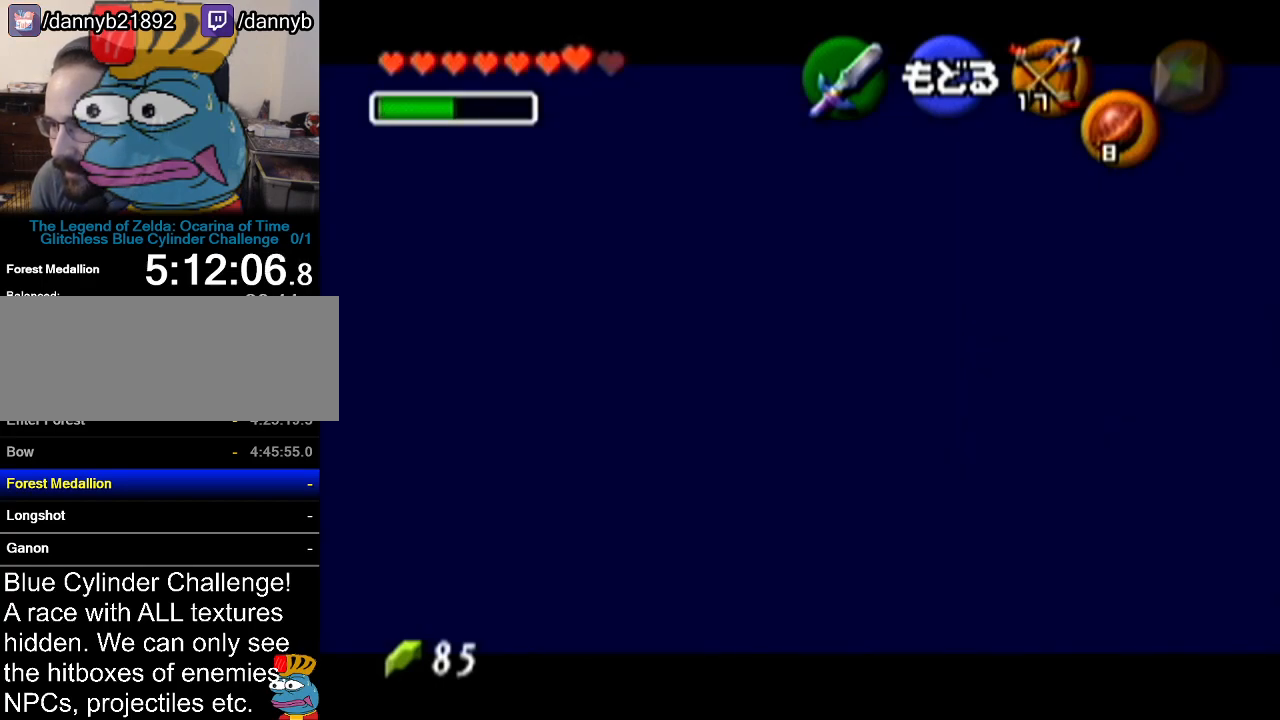
{"buttons": ["C_LEFT"], "left_stick": "center", "events": []}
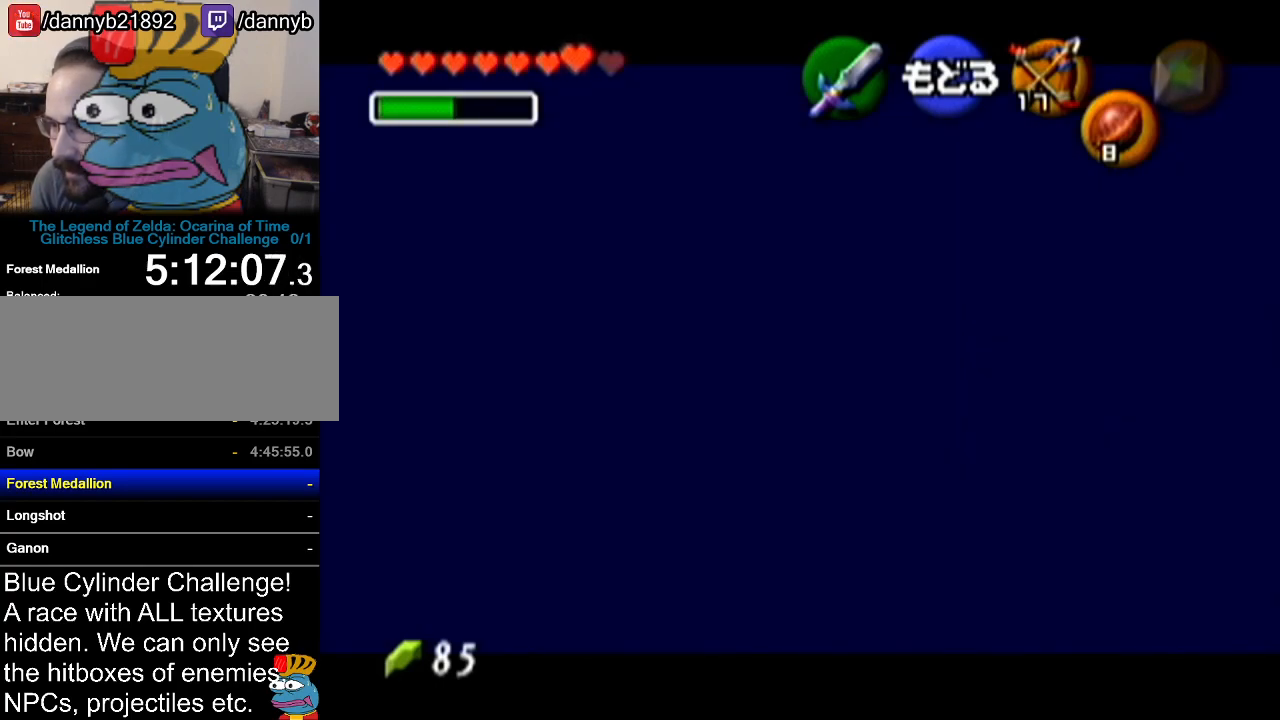
{"buttons": ["C_LEFT"], "left_stick": "center", "events": []}
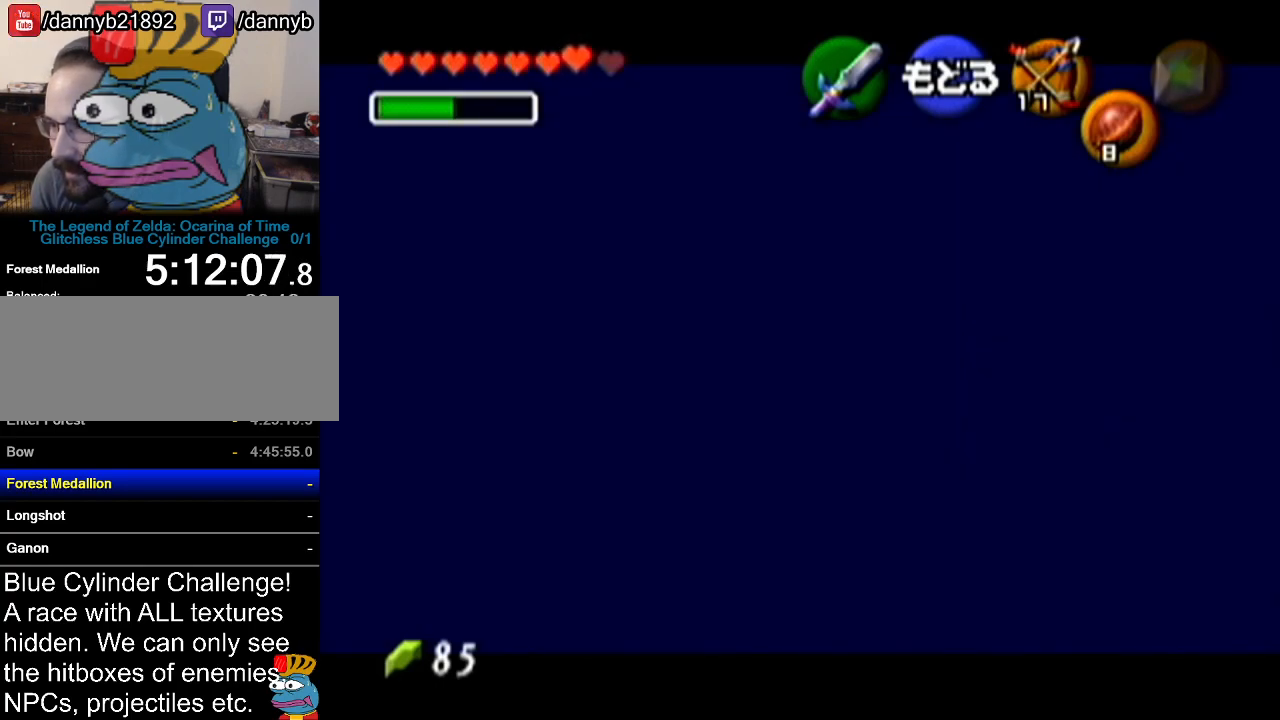
{"buttons": [], "left_stick": "center", "events": [[267, "left_stick", "down"], [350, "left_stick", "center"], [400, "C_LEFT", "up"]]}
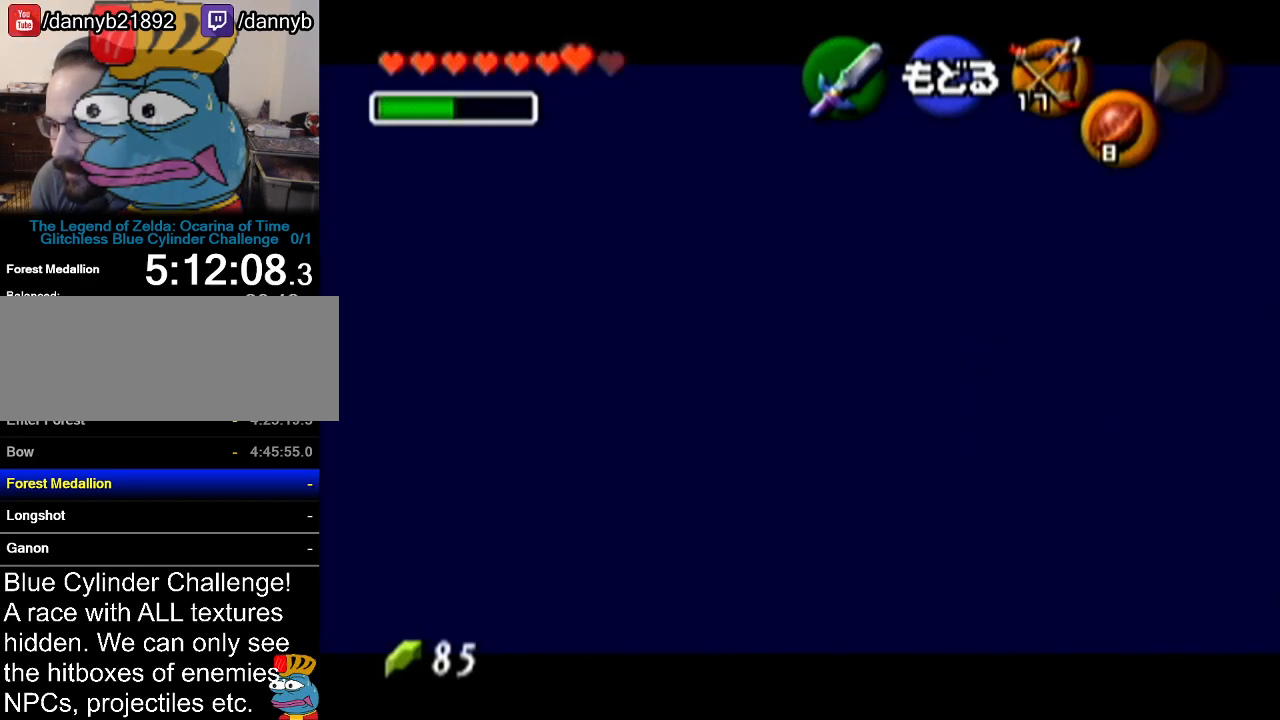
{"buttons": ["C_LEFT"], "left_stick": "down", "events": [[417, "left_stick", "down"], [484, "C_LEFT", "down"]]}
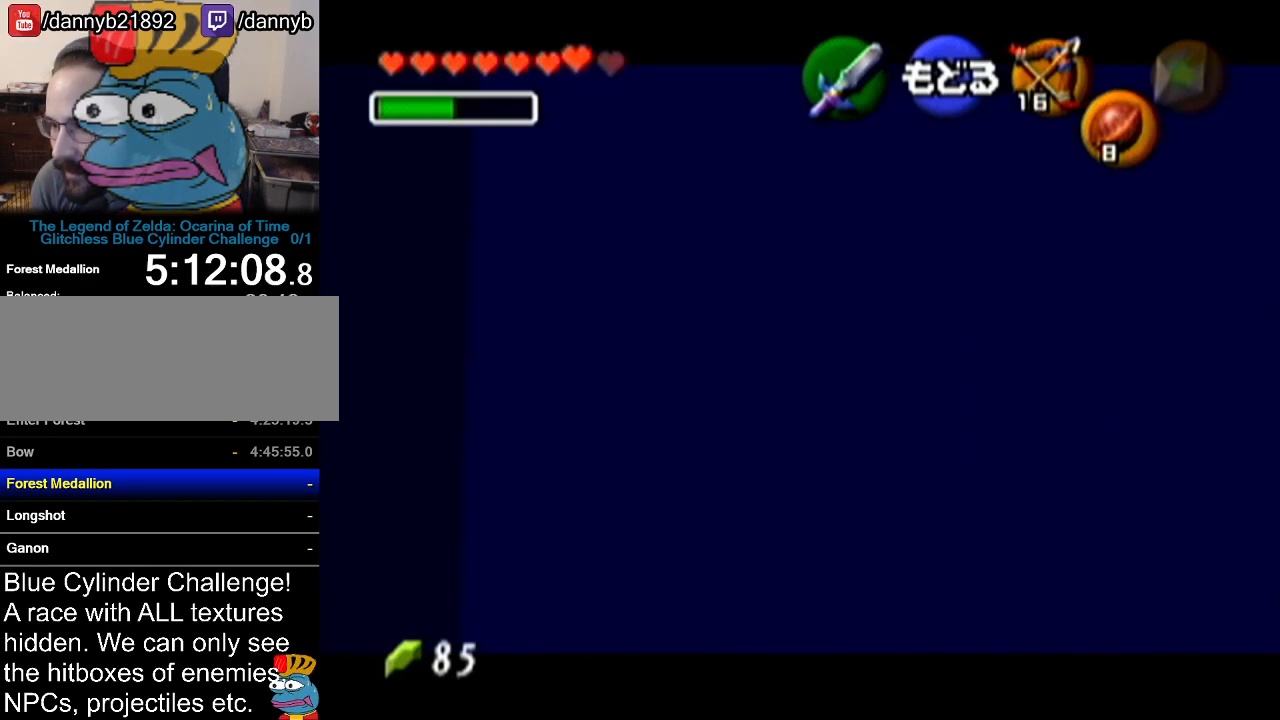
{"buttons": [], "left_stick": "center", "events": [[100, "C_LEFT", "up"], [100, "left_stick", "center"]]}
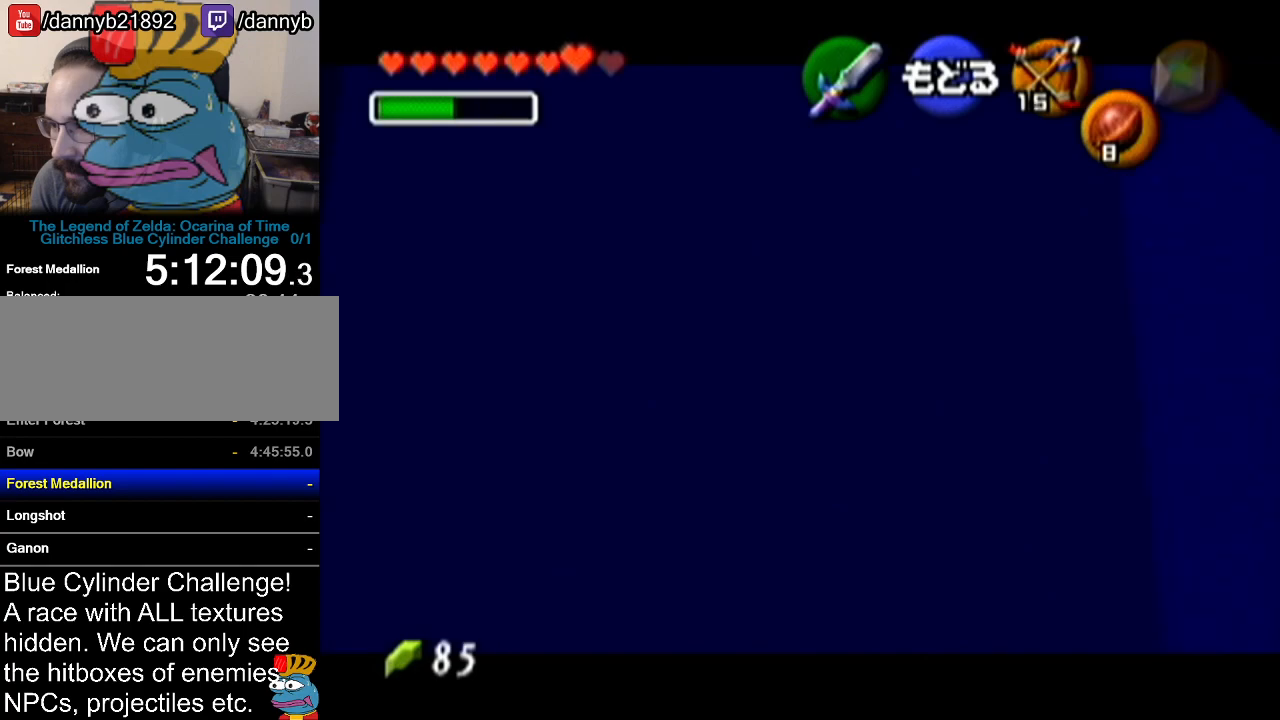
{"buttons": [], "left_stick": "center", "events": [[267, "left_stick", "up"], [350, "left_stick", "center"]]}
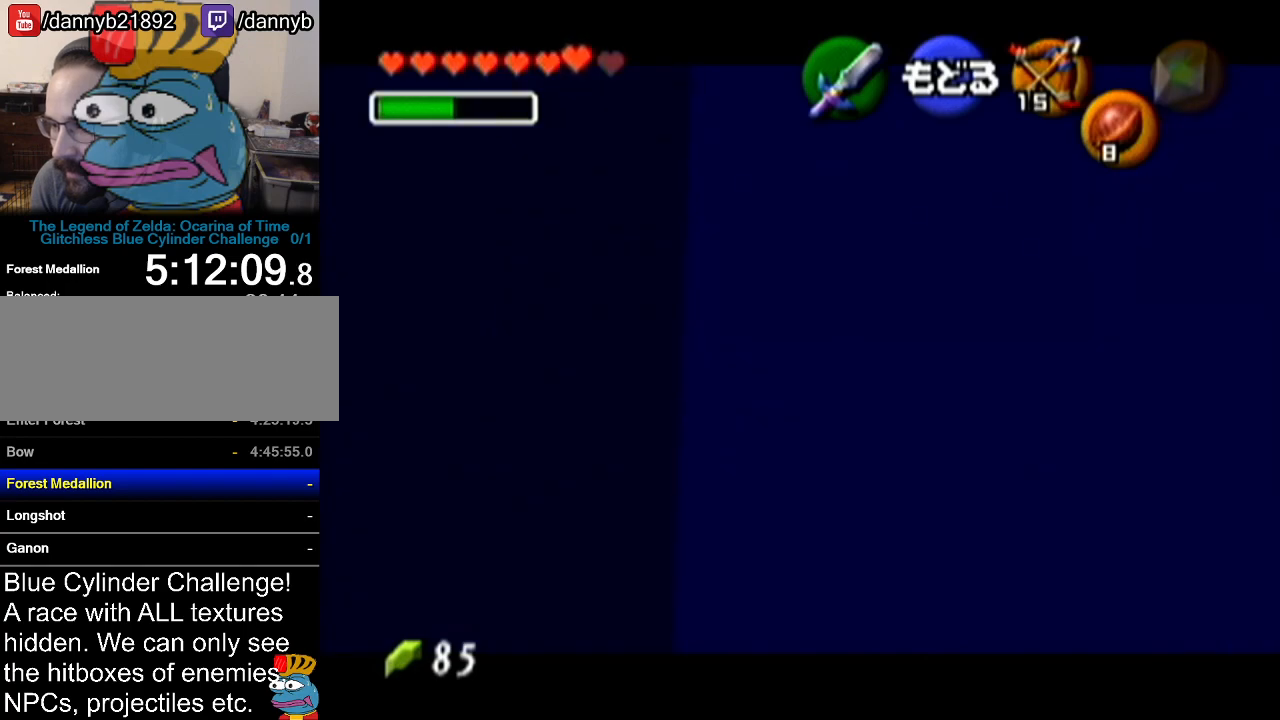
{"buttons": [], "left_stick": "center", "events": []}
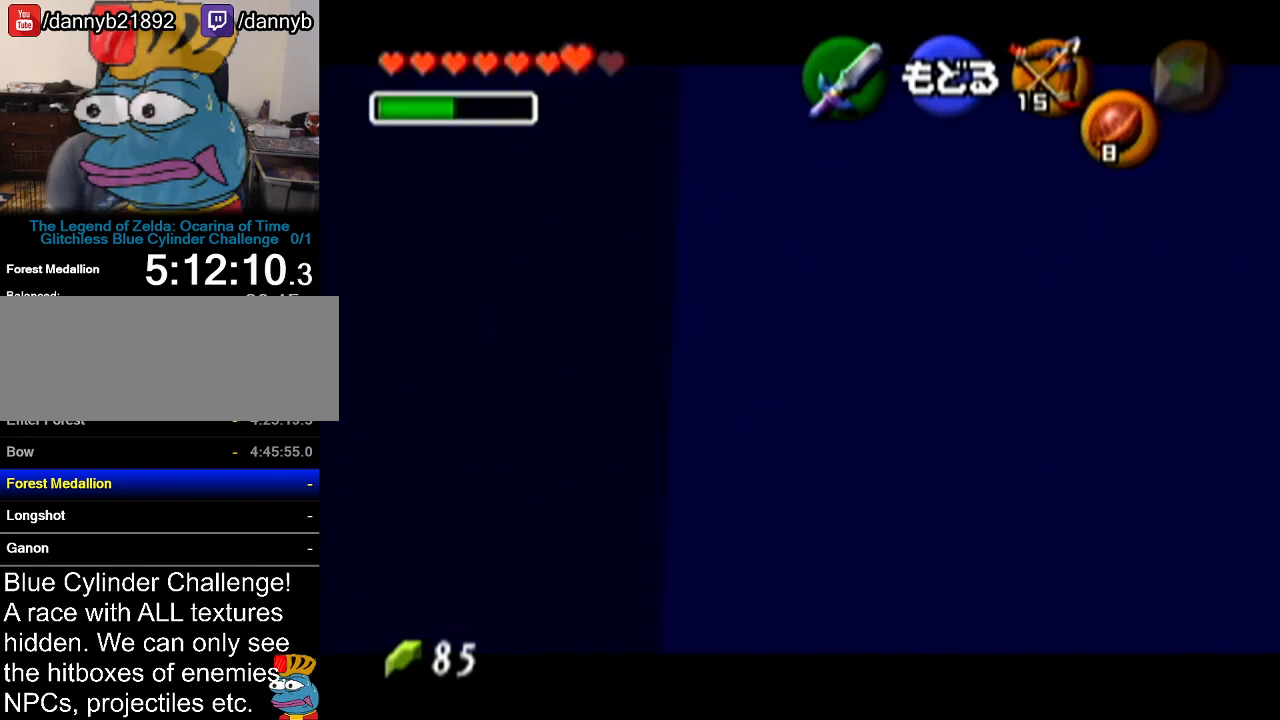
{"buttons": [], "left_stick": "center", "events": [[17, "A", "down"], [134, "A", "up"]]}
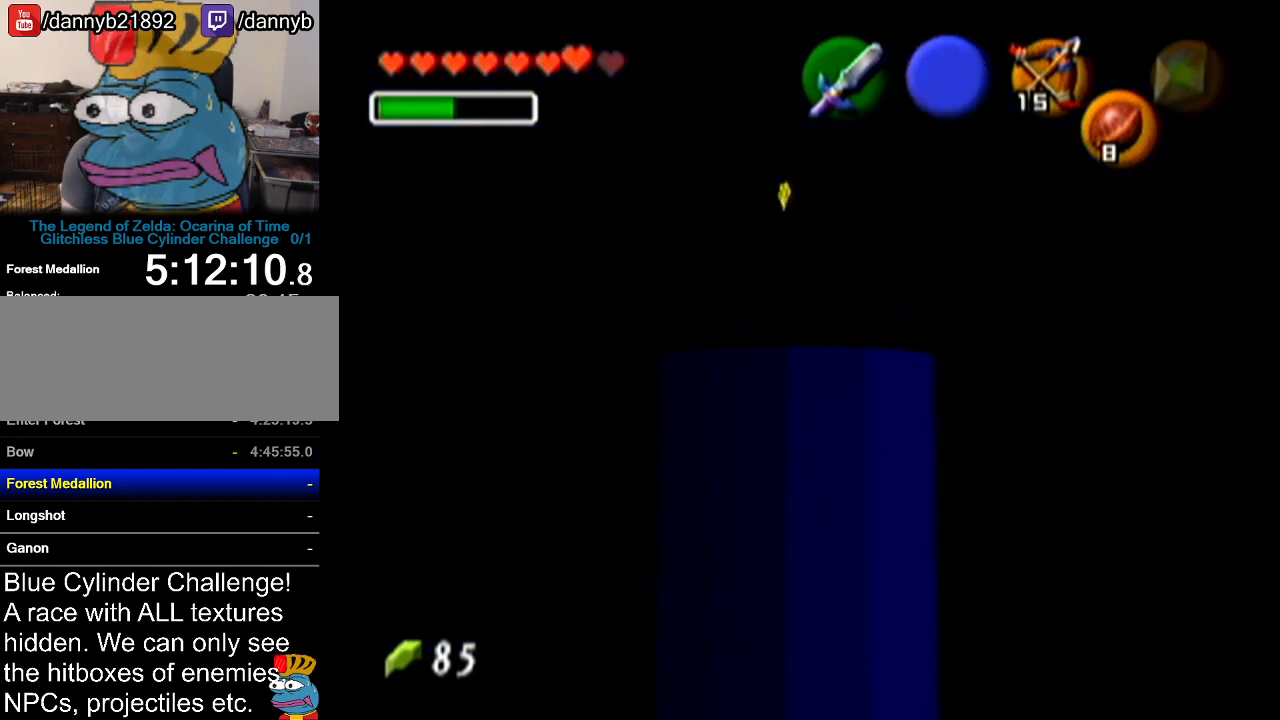
{"buttons": ["Z", "C_LEFT"], "left_stick": "up-right", "events": [[100, "Z", "down"], [267, "C_LEFT", "down"], [283, "left_stick", "right"], [350, "left_stick", "up-right"]]}
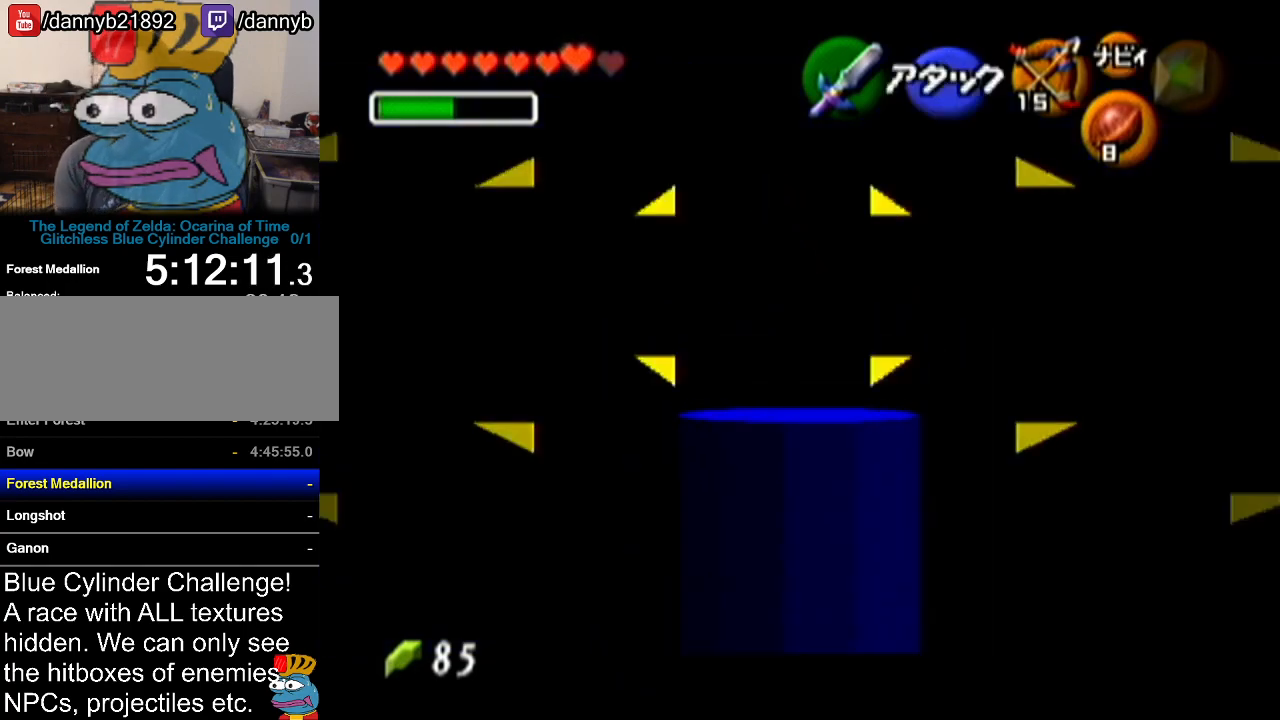
{"buttons": ["Z", "C_LEFT"], "left_stick": "center", "events": [[200, "left_stick", "center"]]}
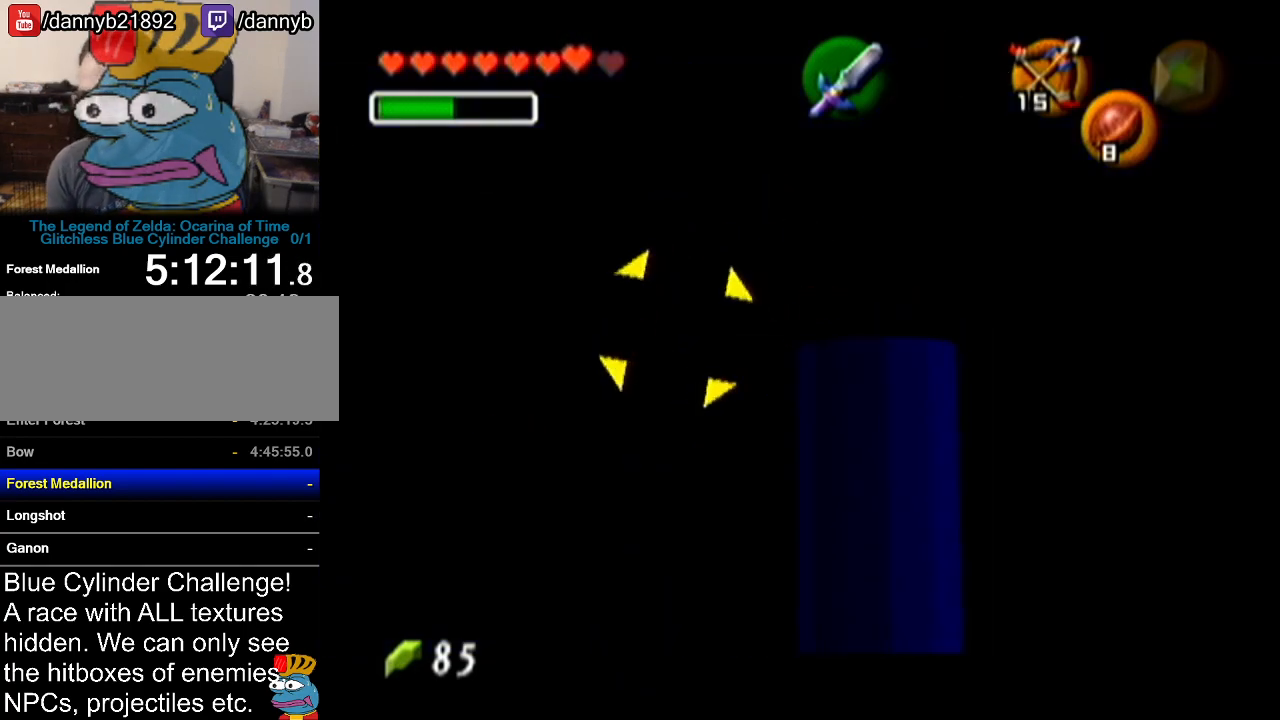
{"buttons": ["Z"], "left_stick": "down", "events": [[233, "C_LEFT", "up"], [350, "B", "down"], [450, "B", "up"], [483, "left_stick", "down"]]}
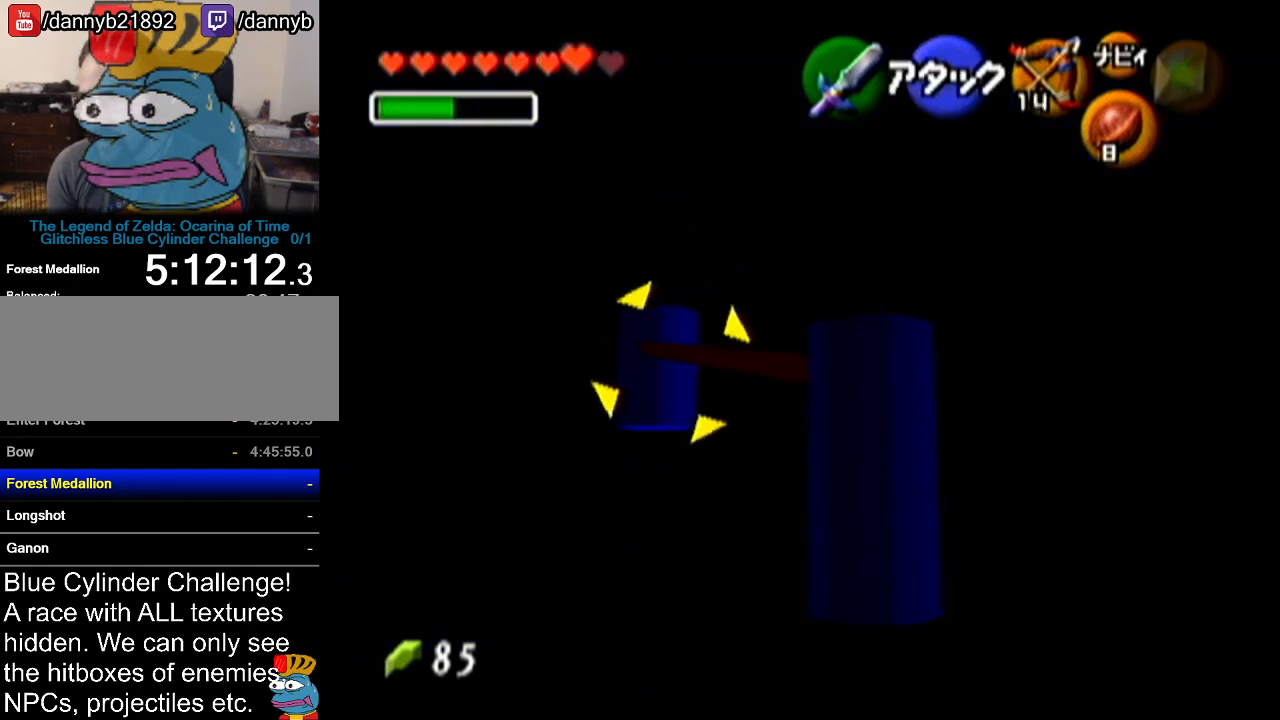
{"buttons": ["Z"], "left_stick": "up-left", "events": [[17, "left_stick", "center"], [384, "left_stick", "up-left"]]}
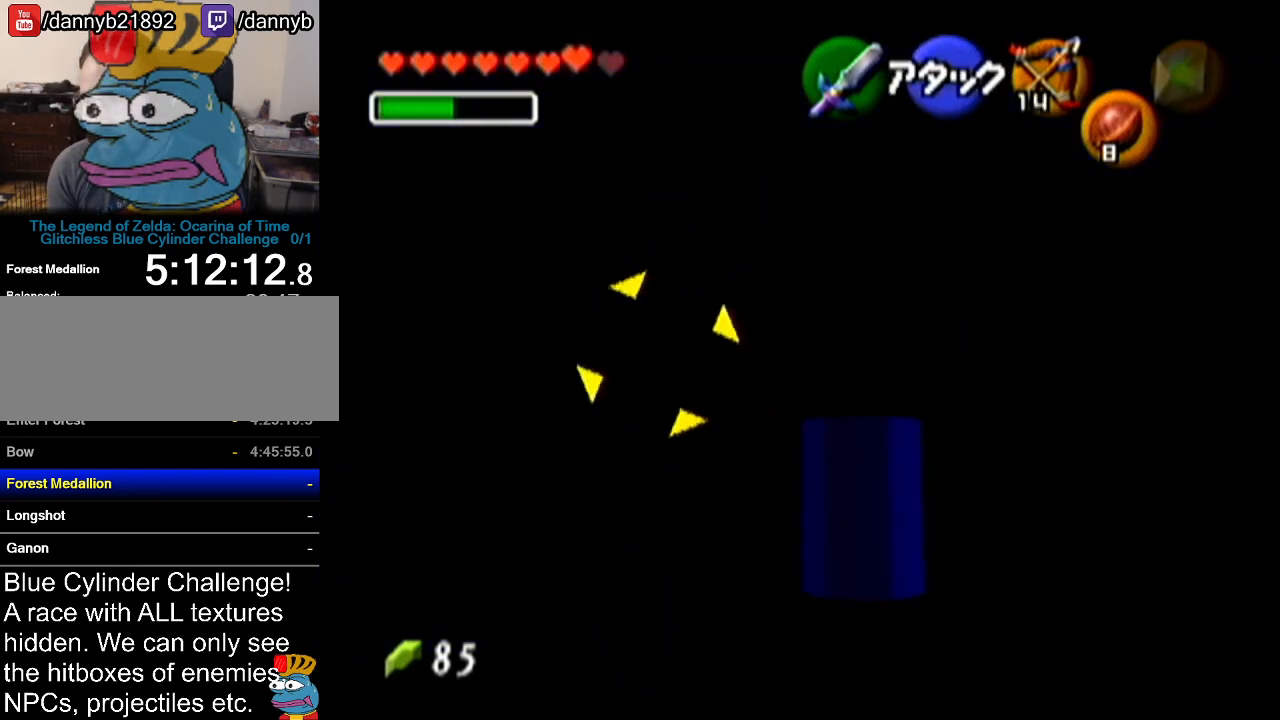
{"buttons": ["Z"], "left_stick": "up-left", "events": []}